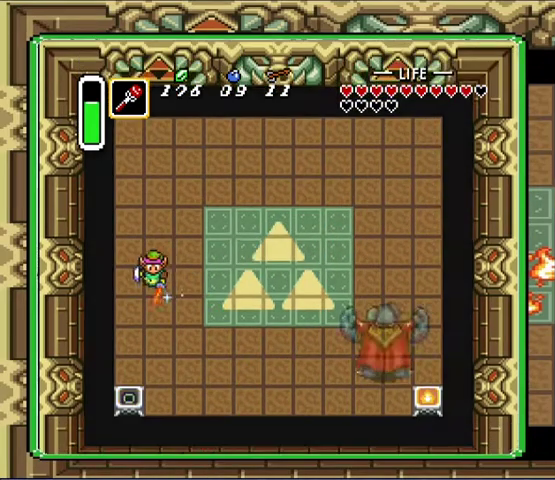
Gameplay with a controller (Nintendo layout); each line is a JSON object with the inputs held at the frame after it. "events" lists button and stick changes between this image and that frame as [ms after this image, input, new state], when the widget could be followed in between. Not read: B L3 R3.
{"buttons": ["DPAD_DOWN", "DPAD_RIGHT"], "events": [[133, "DPAD_DOWN", "down"], [267, "DPAD_LEFT", "up"], [267, "DPAD_RIGHT", "down"]]}
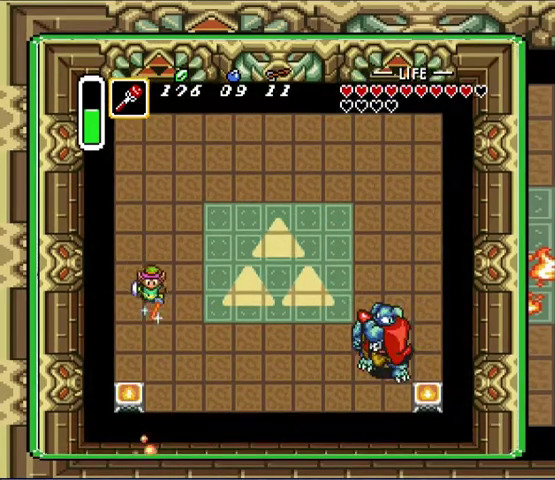
{"buttons": ["DPAD_RIGHT"], "events": [[167, "DPAD_DOWN", "up"]]}
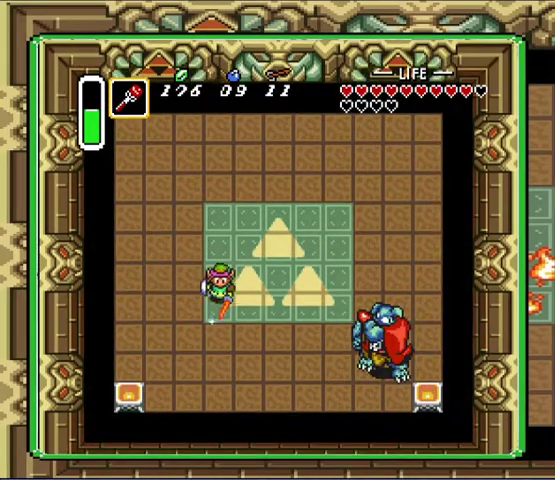
{"buttons": ["DPAD_RIGHT"], "events": []}
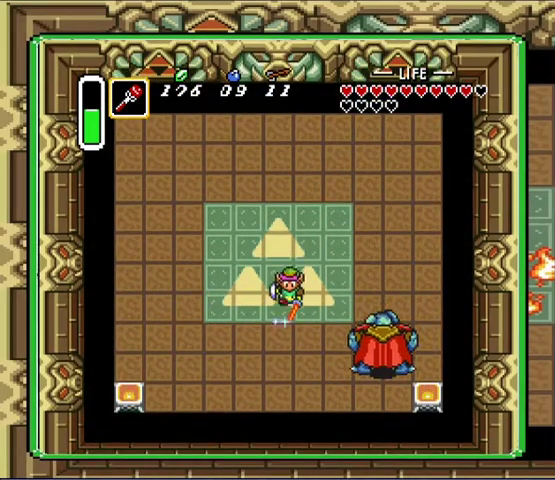
{"buttons": ["DPAD_UP", "DPAD_LEFT"], "events": [[367, "DPAD_LEFT", "down"], [367, "DPAD_RIGHT", "up"], [367, "DPAD_UP", "down"]]}
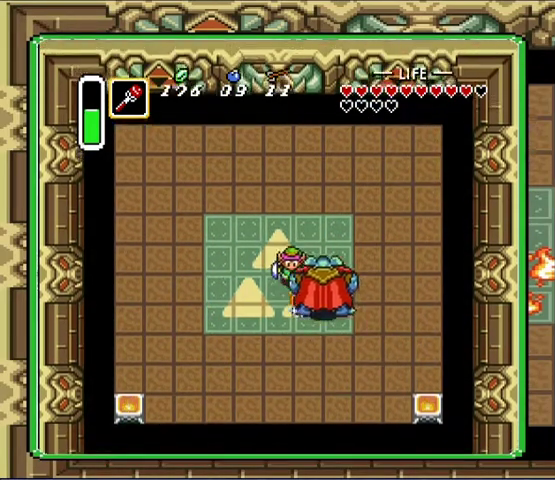
{"buttons": ["DPAD_LEFT"], "events": [[333, "DPAD_UP", "up"]]}
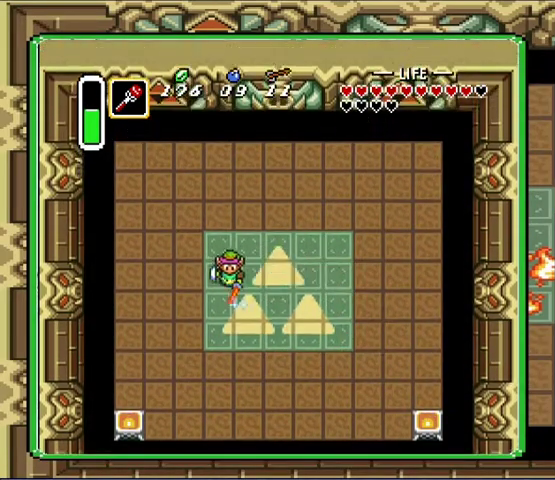
{"buttons": ["DPAD_UP", "DPAD_LEFT"], "events": [[467, "DPAD_UP", "down"]]}
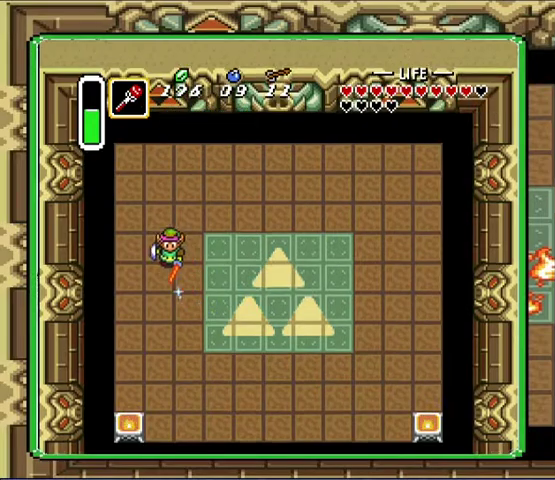
{"buttons": ["DPAD_RIGHT"], "events": [[233, "DPAD_LEFT", "up"], [333, "DPAD_UP", "up"], [433, "DPAD_RIGHT", "down"]]}
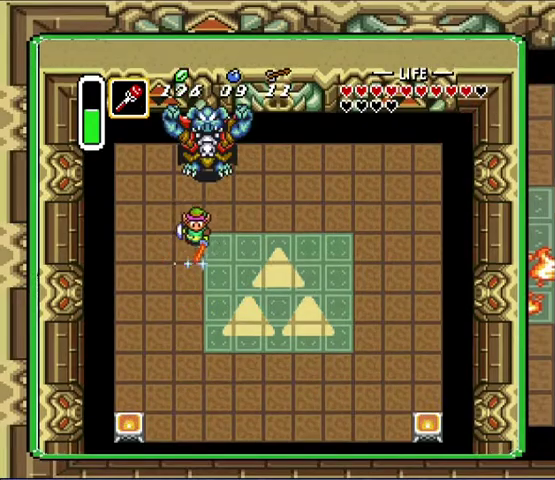
{"buttons": ["DPAD_RIGHT"], "events": []}
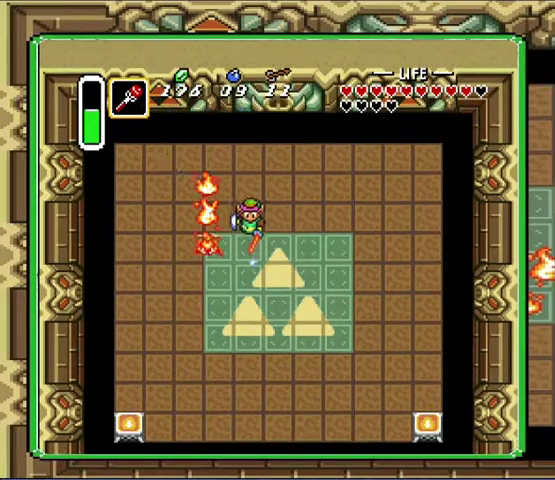
{"buttons": [], "events": [[67, "DPAD_UP", "down"], [100, "DPAD_RIGHT", "up"], [400, "DPAD_UP", "up"]]}
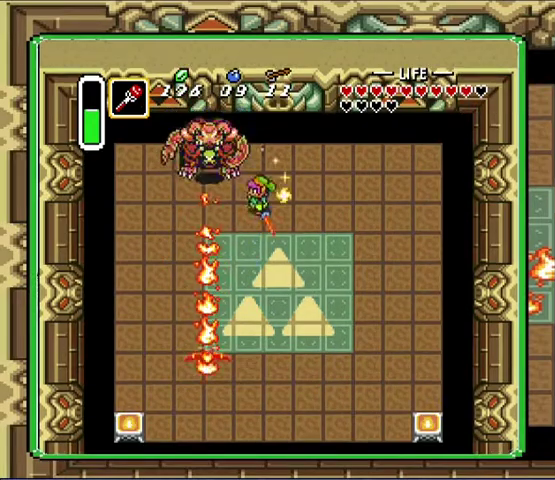
{"buttons": ["DPAD_DOWN"], "events": [[433, "DPAD_DOWN", "down"]]}
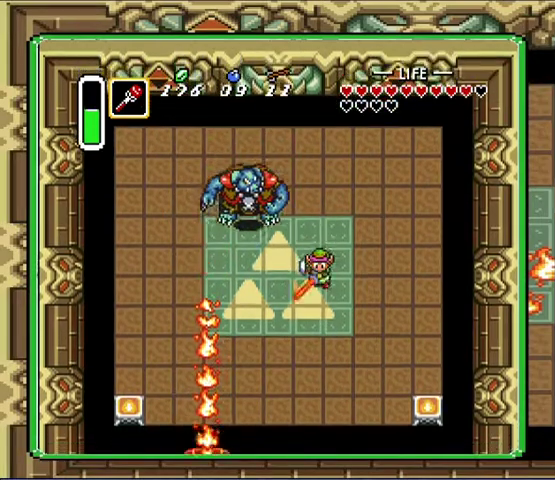
{"buttons": ["DPAD_RIGHT"], "events": [[133, "DPAD_RIGHT", "down"], [233, "DPAD_DOWN", "up"]]}
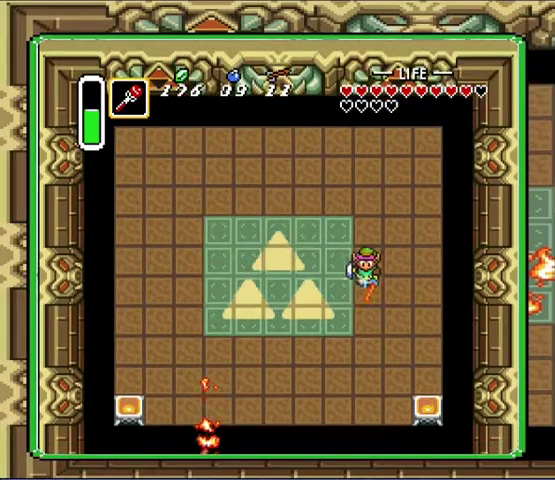
{"buttons": ["DPAD_DOWN"], "events": [[200, "DPAD_LEFT", "down"], [200, "DPAD_RIGHT", "up"], [400, "DPAD_DOWN", "down"], [467, "DPAD_LEFT", "up"]]}
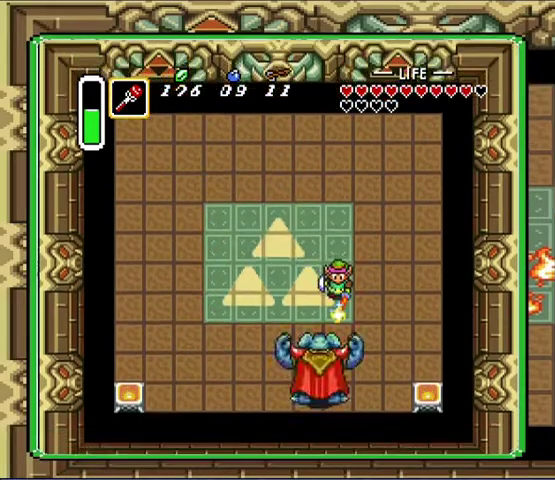
{"buttons": ["DPAD_LEFT"], "events": [[133, "DPAD_DOWN", "up"], [267, "DPAD_LEFT", "down"]]}
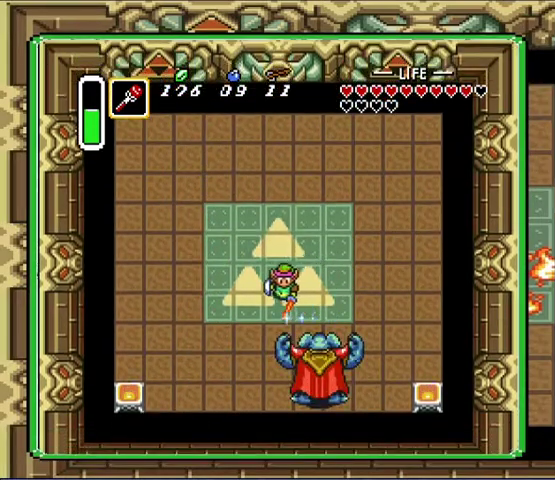
{"buttons": ["DPAD_DOWN"], "events": [[333, "DPAD_DOWN", "down"], [400, "DPAD_LEFT", "up"]]}
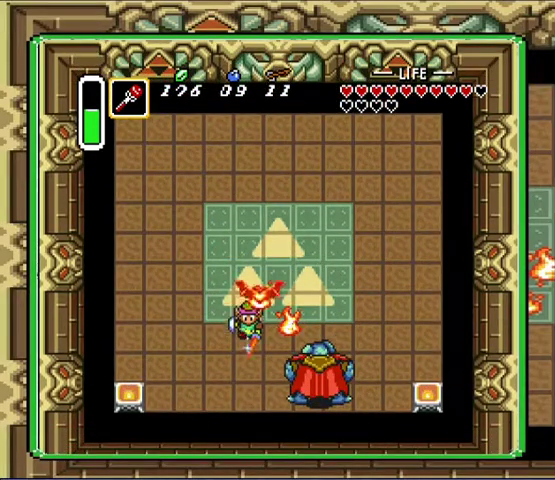
{"buttons": ["DPAD_RIGHT"], "events": [[300, "DPAD_RIGHT", "down"], [400, "DPAD_DOWN", "up"]]}
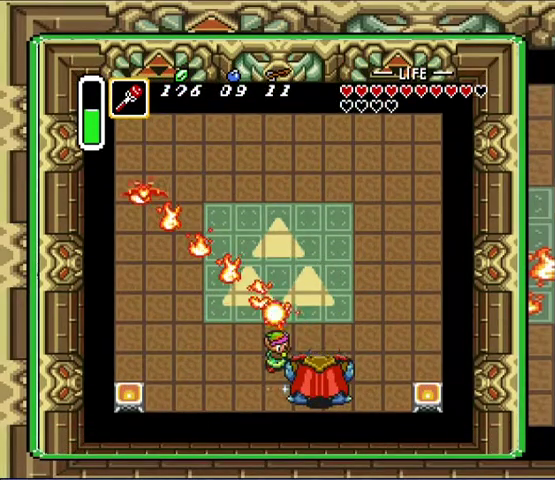
{"buttons": [], "events": [[100, "DPAD_RIGHT", "up"]]}
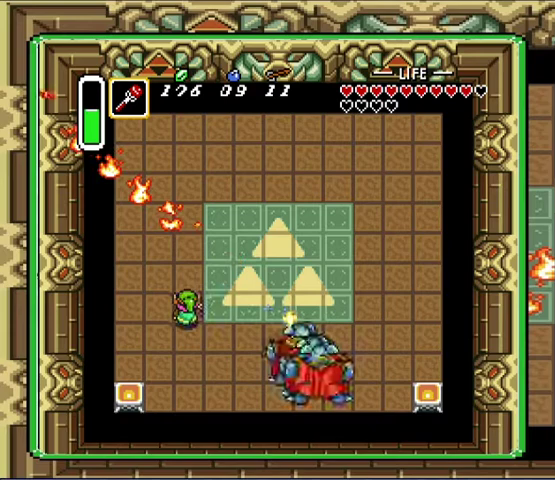
{"buttons": ["DPAD_UP", "DPAD_LEFT"], "events": [[100, "DPAD_UP", "down"], [267, "DPAD_LEFT", "down"], [300, "DPAD_DOWN", "down"], [300, "DPAD_UP", "up"], [400, "DPAD_DOWN", "up"], [400, "DPAD_UP", "down"]]}
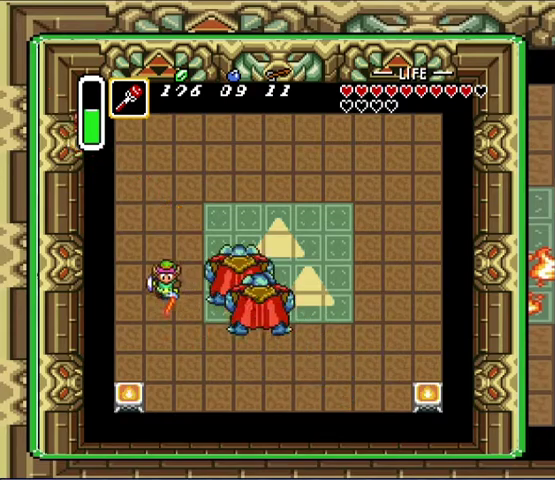
{"buttons": [], "events": [[367, "DPAD_LEFT", "up"], [500, "DPAD_UP", "up"]]}